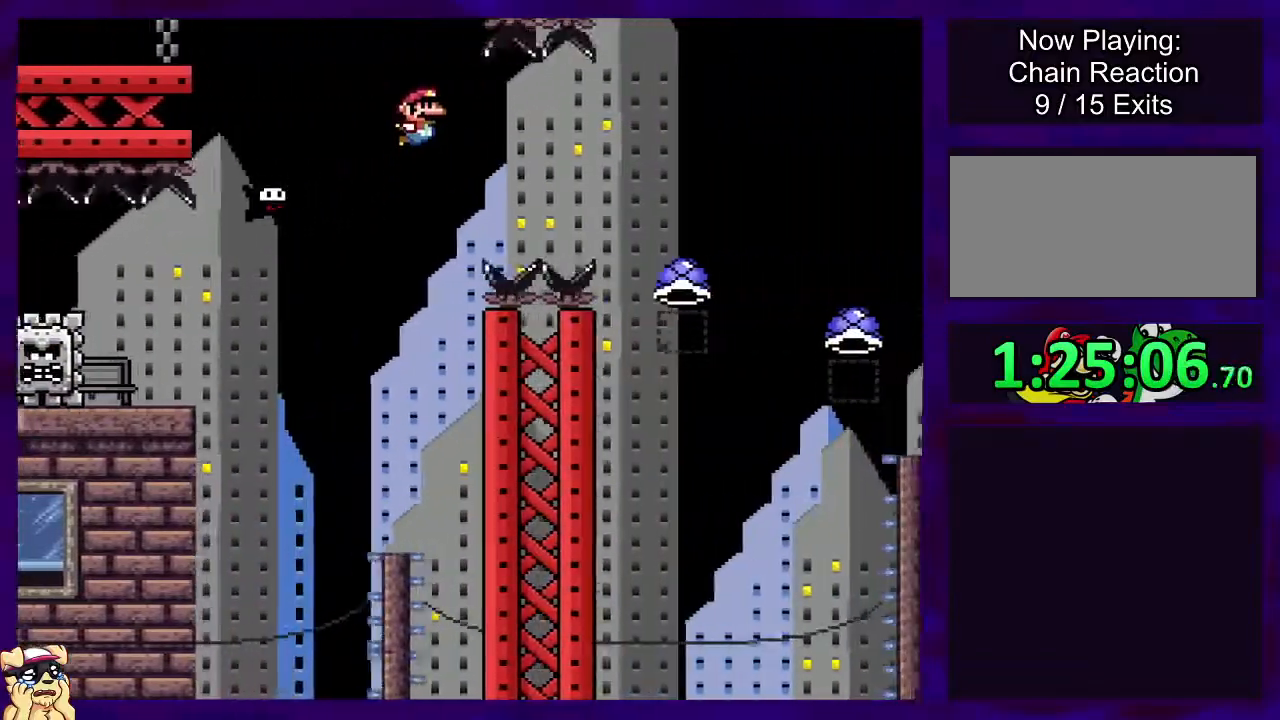
Gameplay with a controller (Nintendo layout); each line is a JSON object with the inputs held at the frame after it. "events" lists button and stick changes between this image and that frame as [ms after this image, input, new state], when the widget could be followed in between. Not read: L3 R3.
{"buttons": ["A", "X", "DPAD_RIGHT"], "events": [[167, "B", "up"], [217, "A", "down"]]}
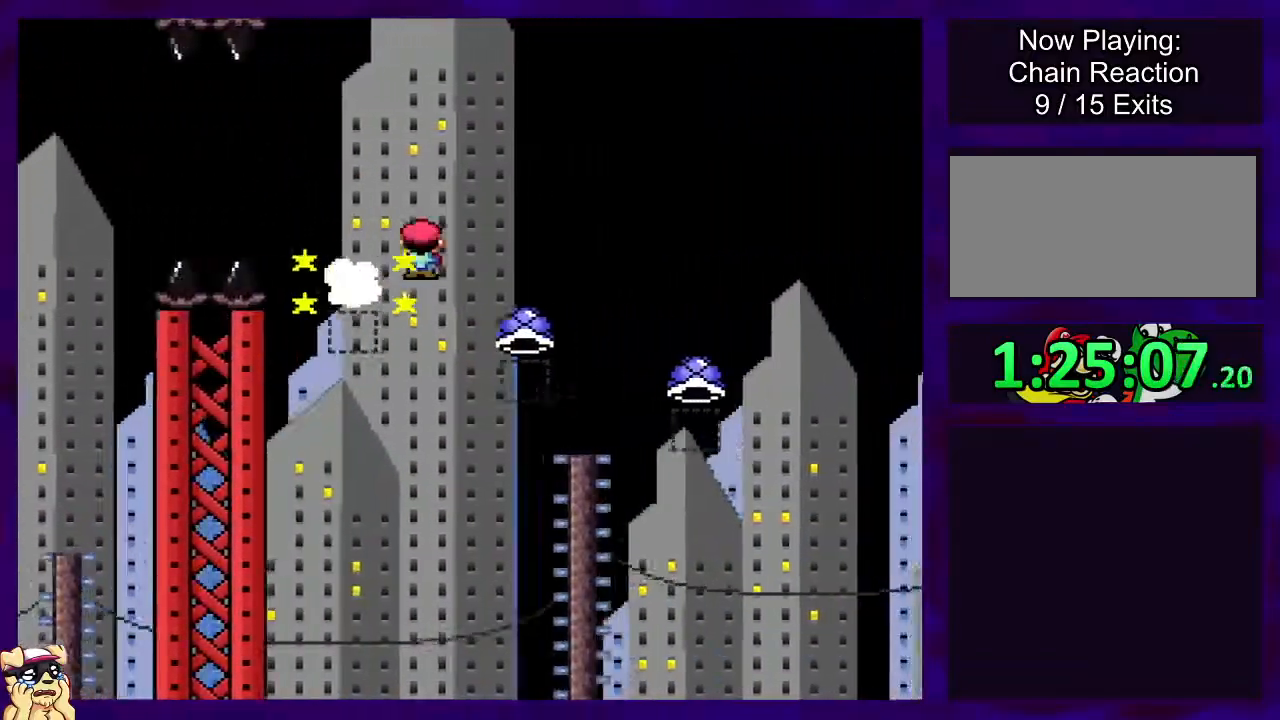
{"buttons": ["B", "X", "DPAD_RIGHT"], "events": [[334, "A", "up"], [384, "B", "down"]]}
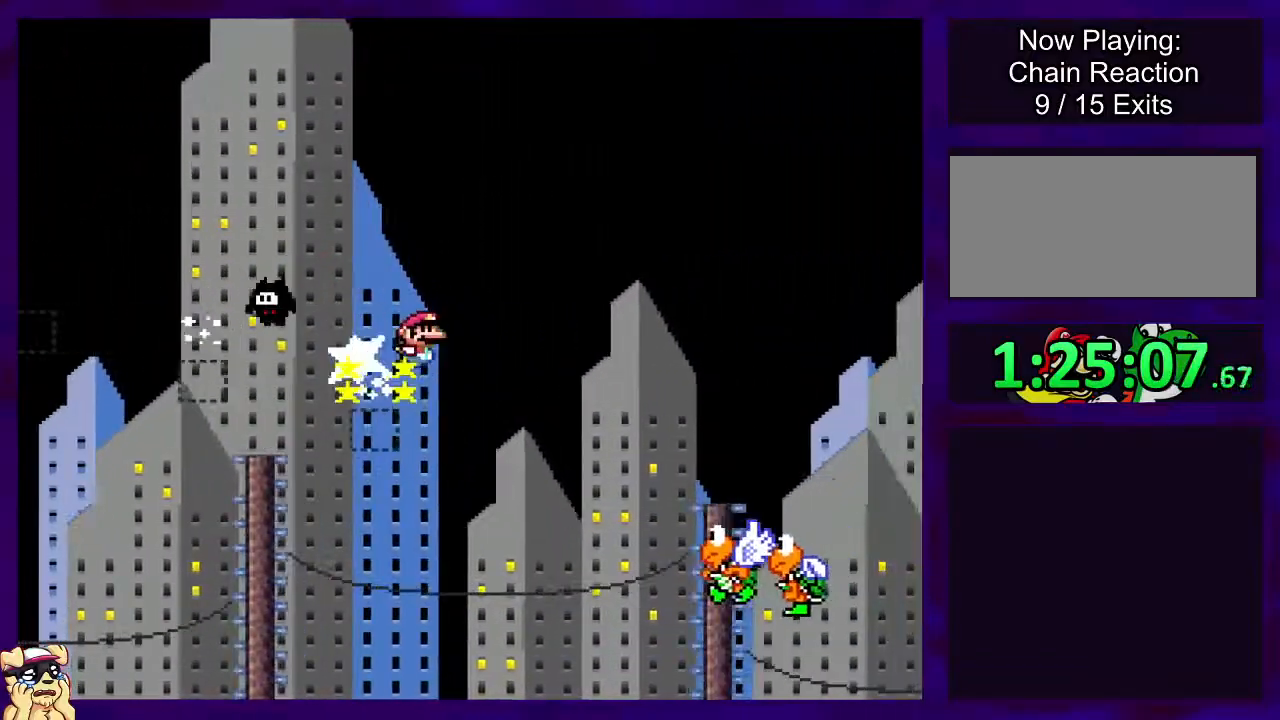
{"buttons": ["B", "X", "DPAD_RIGHT"], "events": []}
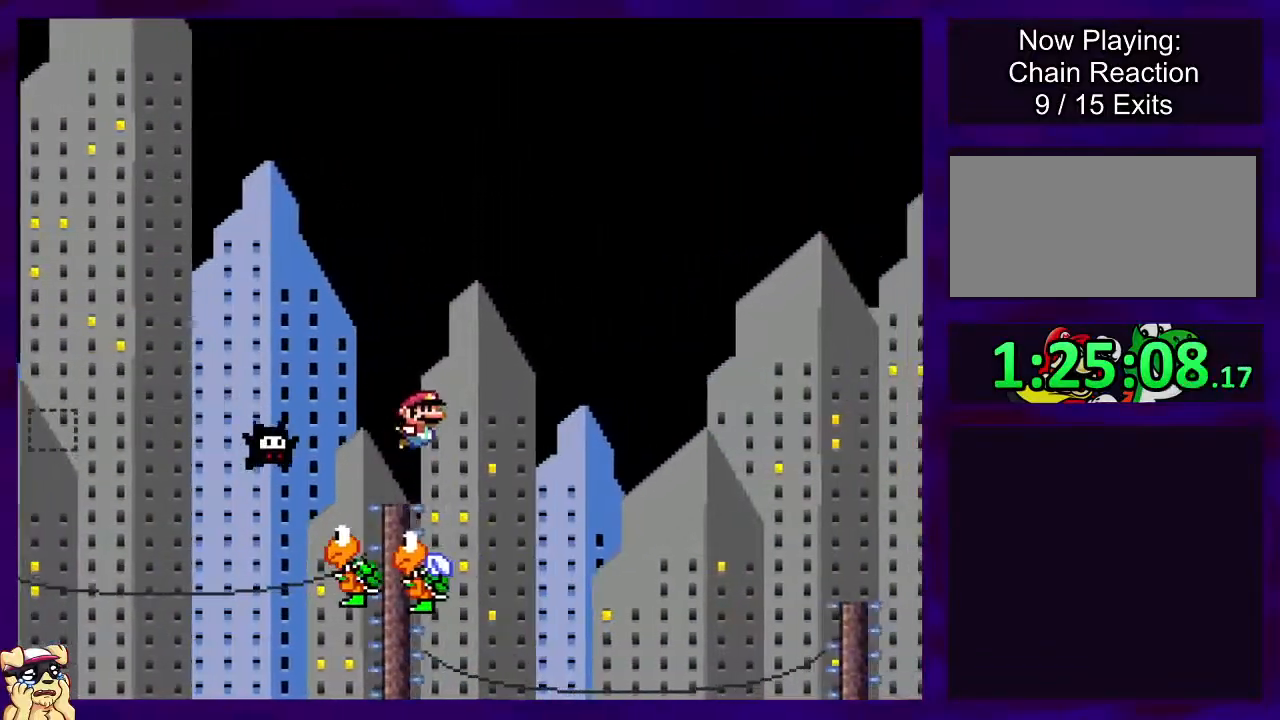
{"buttons": ["B", "X", "DPAD_RIGHT"], "events": []}
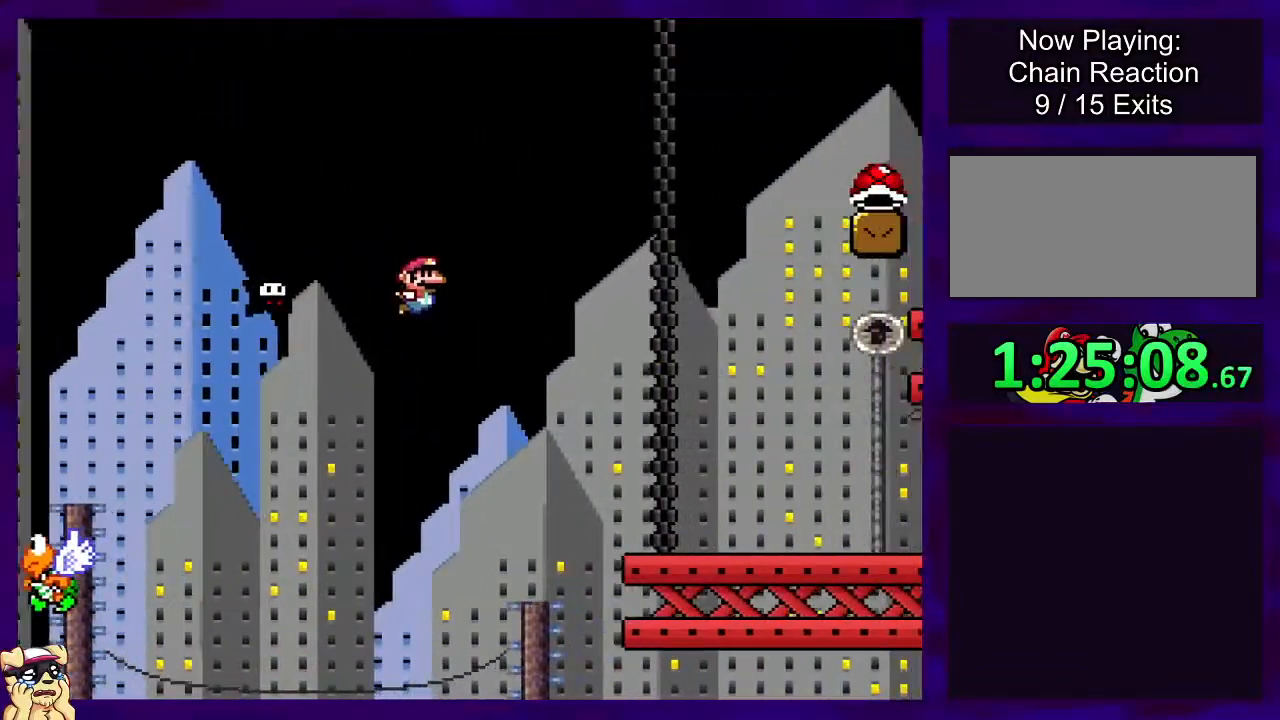
{"buttons": ["X", "DPAD_RIGHT"], "events": [[333, "B", "up"]]}
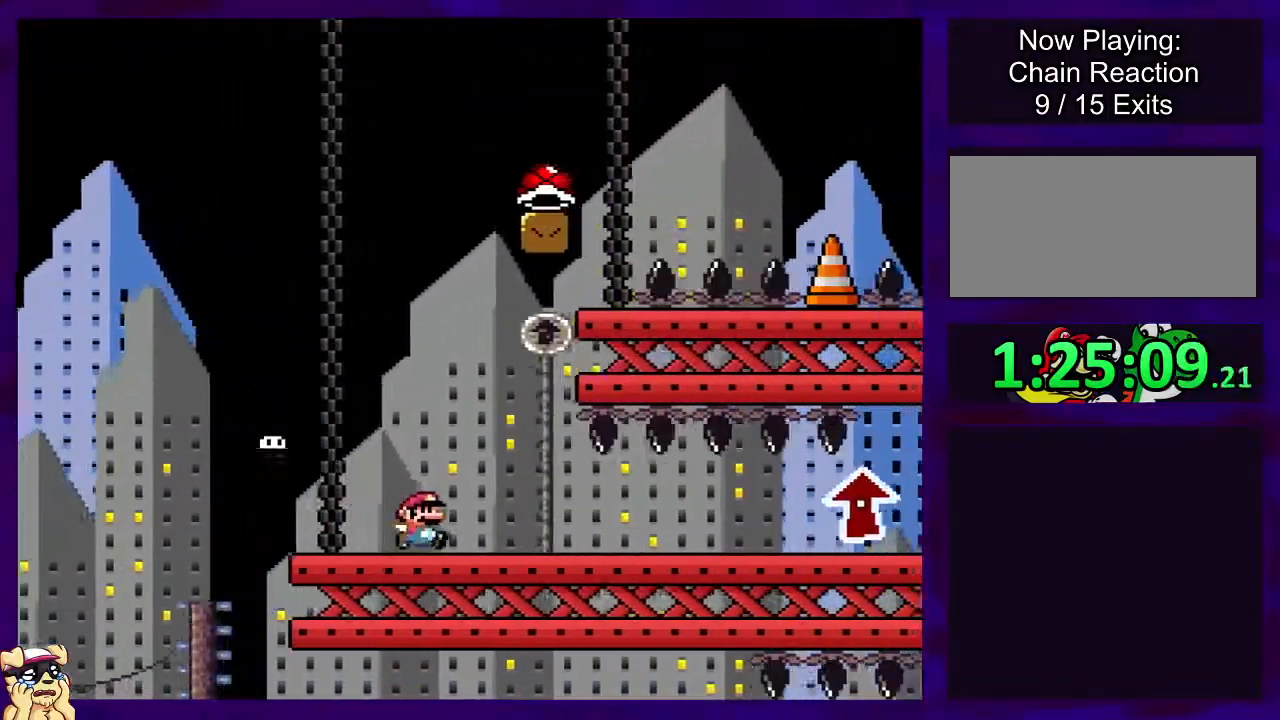
{"buttons": ["X", "DPAD_RIGHT"], "events": []}
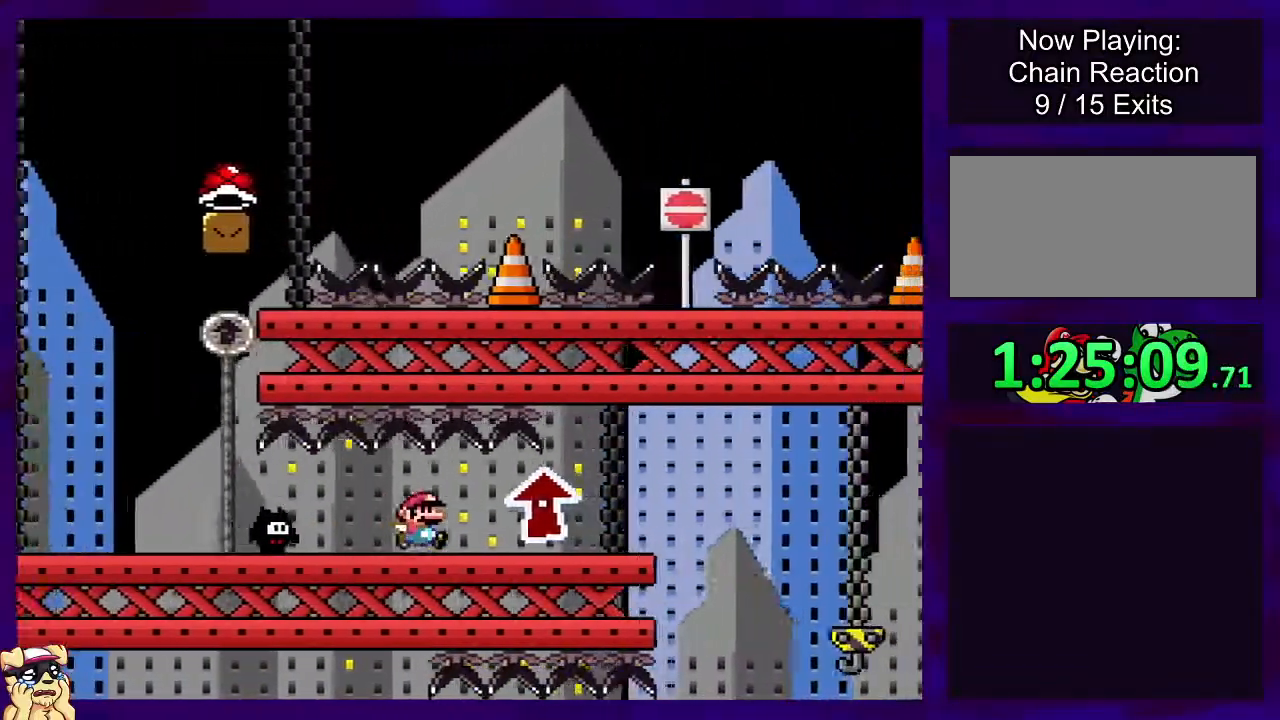
{"buttons": ["X", "DPAD_RIGHT"], "events": [[133, "DPAD_UP", "down"], [217, "DPAD_UP", "up"]]}
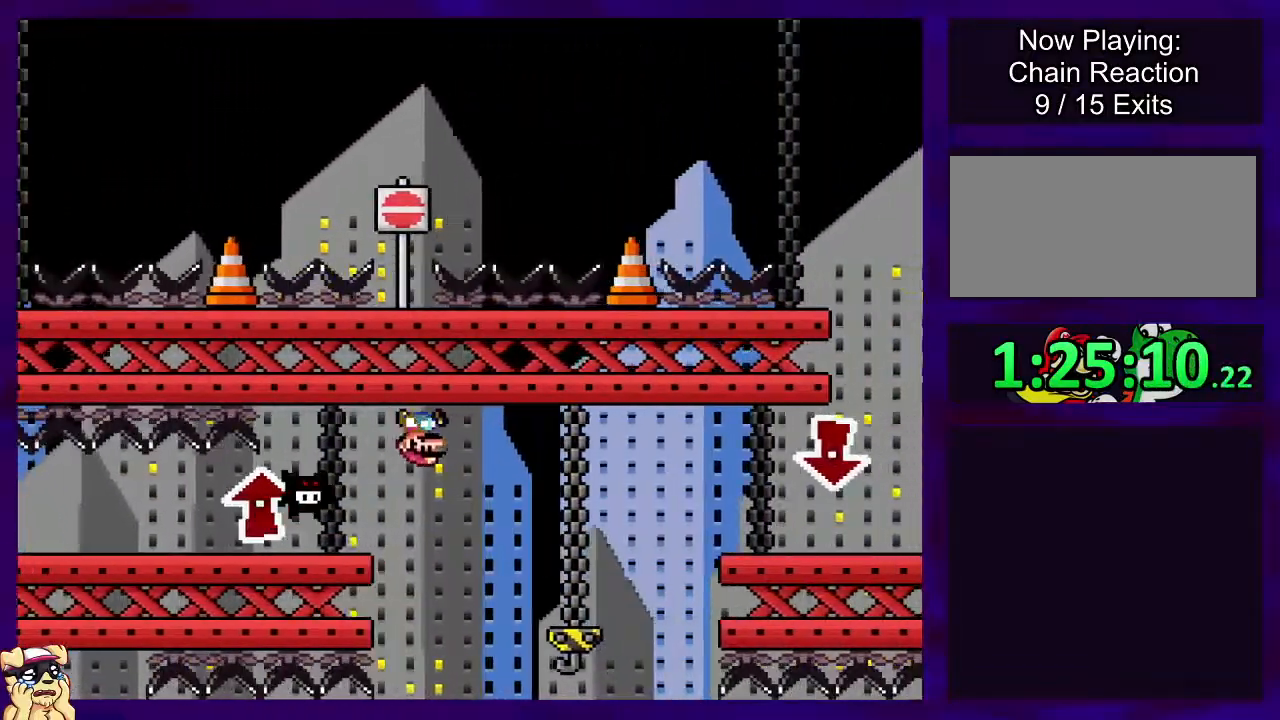
{"buttons": ["X", "DPAD_RIGHT"], "events": []}
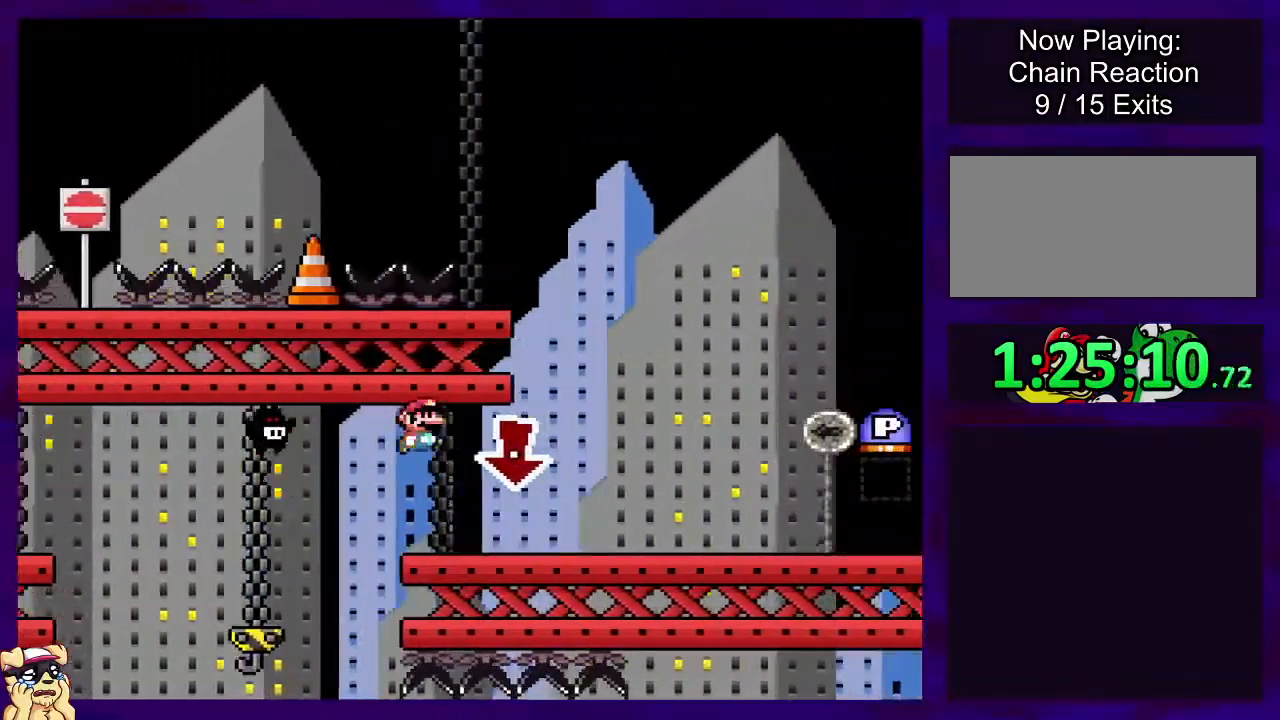
{"buttons": ["X", "DPAD_RIGHT"], "events": []}
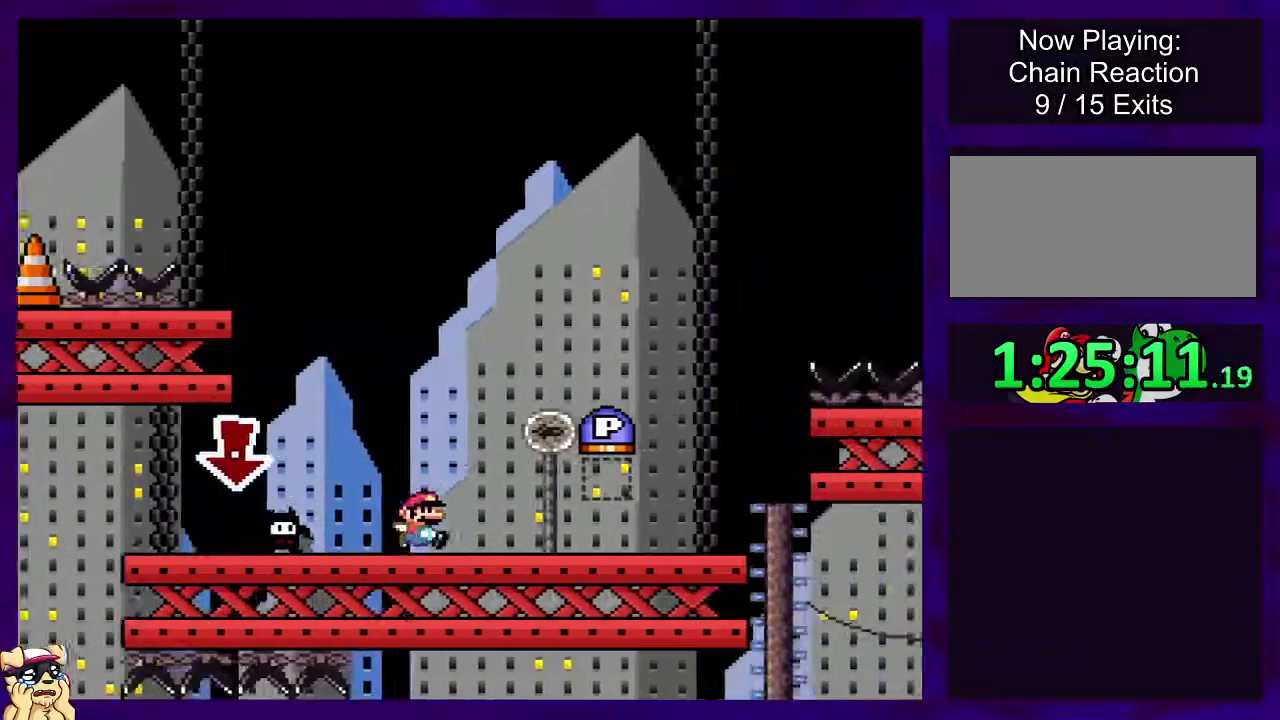
{"buttons": ["B", "DPAD_RIGHT"], "events": [[150, "B", "down"], [467, "X", "up"]]}
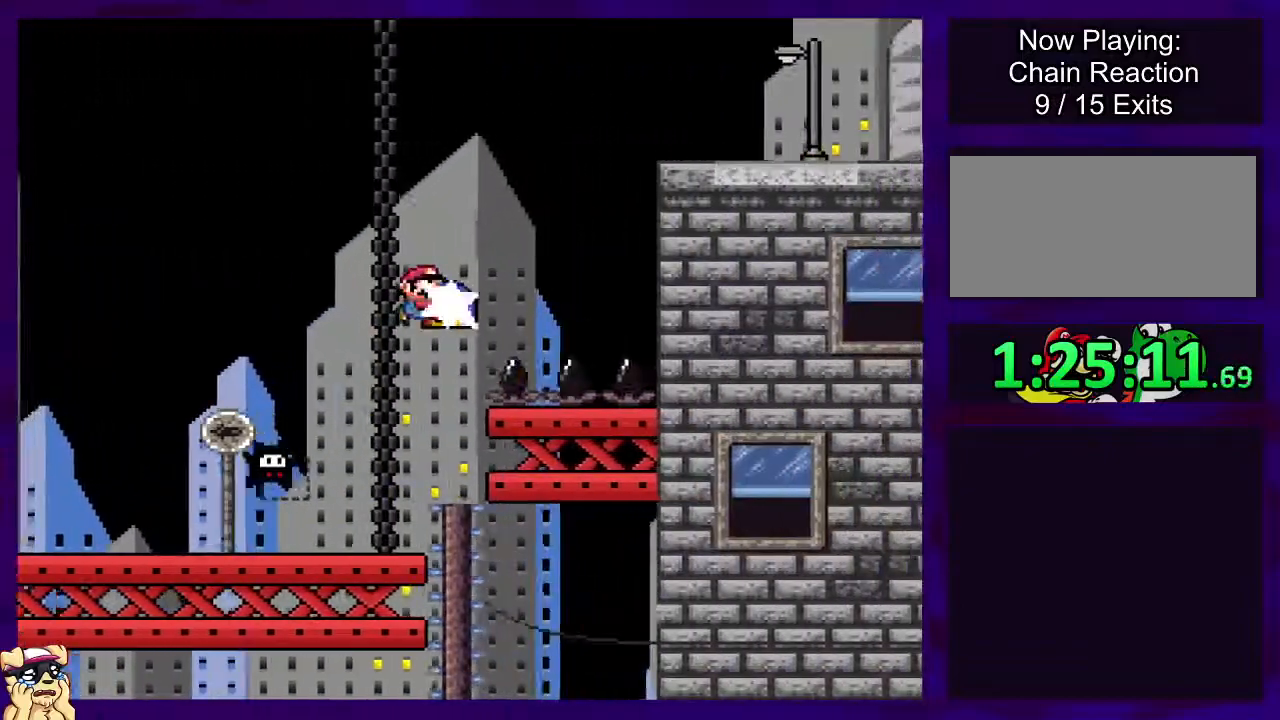
{"buttons": ["B", "X"], "events": [[100, "X", "down"], [200, "B", "up"], [250, "DPAD_RIGHT", "up"], [283, "DPAD_UP", "down"], [300, "DPAD_LEFT", "down"], [300, "DPAD_UP", "up"], [367, "B", "down"], [400, "DPAD_LEFT", "up"]]}
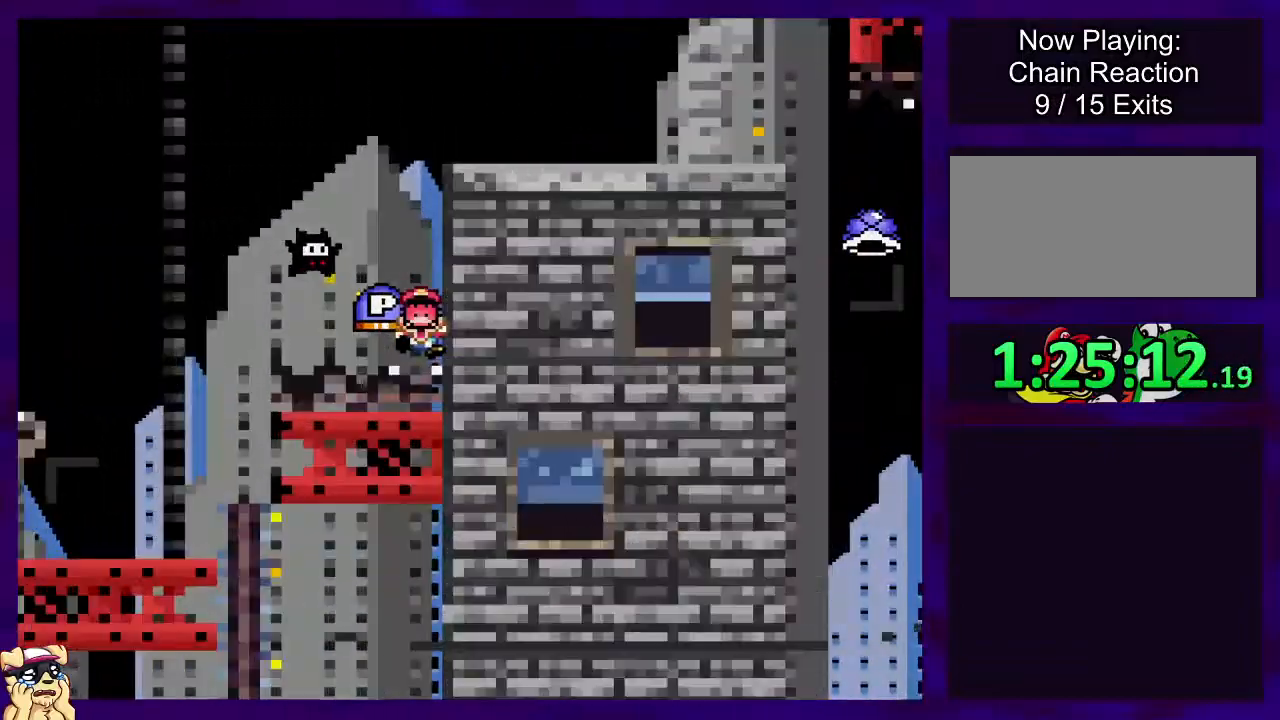
{"buttons": ["X"], "events": [[84, "DPAD_RIGHT", "down"], [234, "DPAD_RIGHT", "up"], [334, "B", "up"]]}
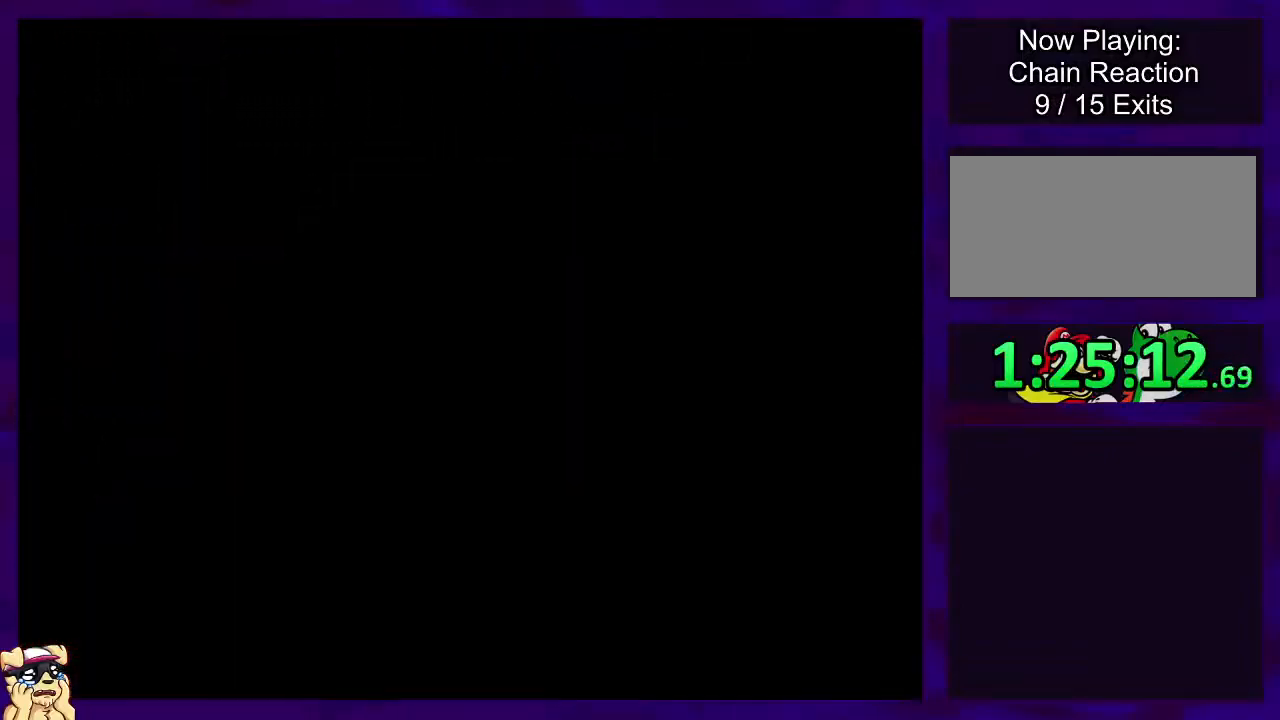
{"buttons": ["X", "DPAD_RIGHT"], "events": [[367, "DPAD_RIGHT", "down"]]}
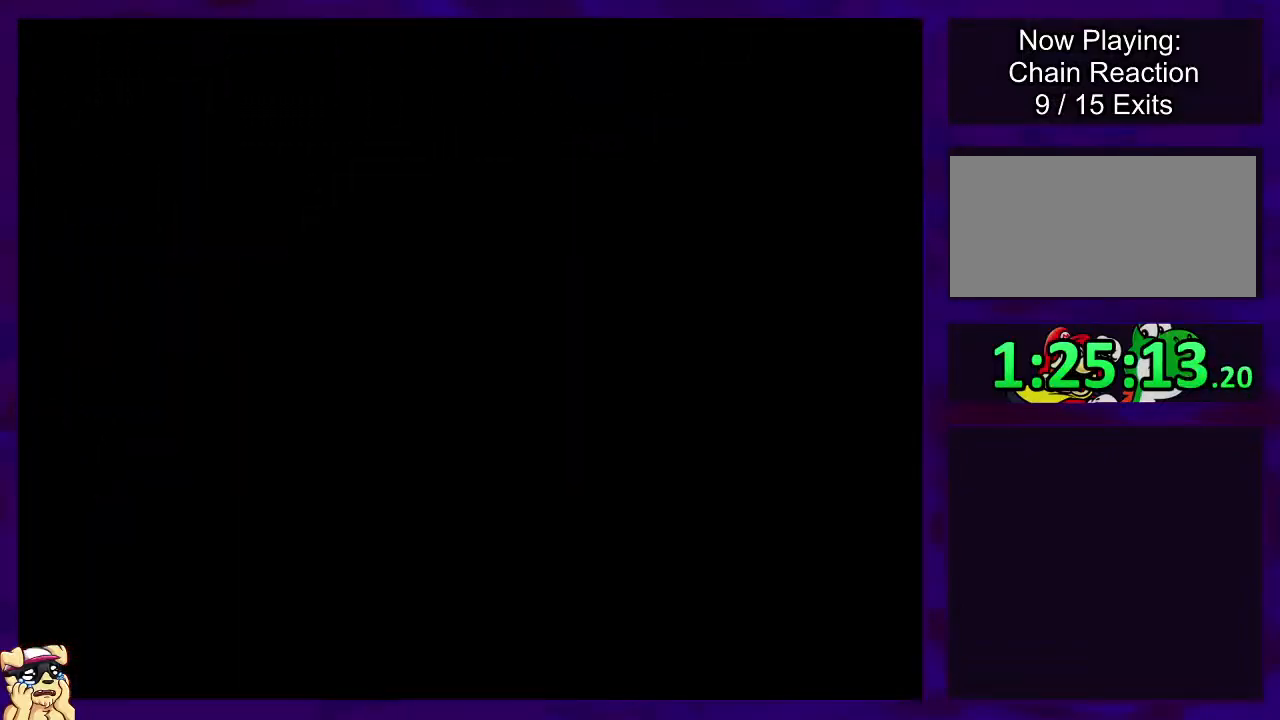
{"buttons": ["X", "DPAD_RIGHT"], "events": []}
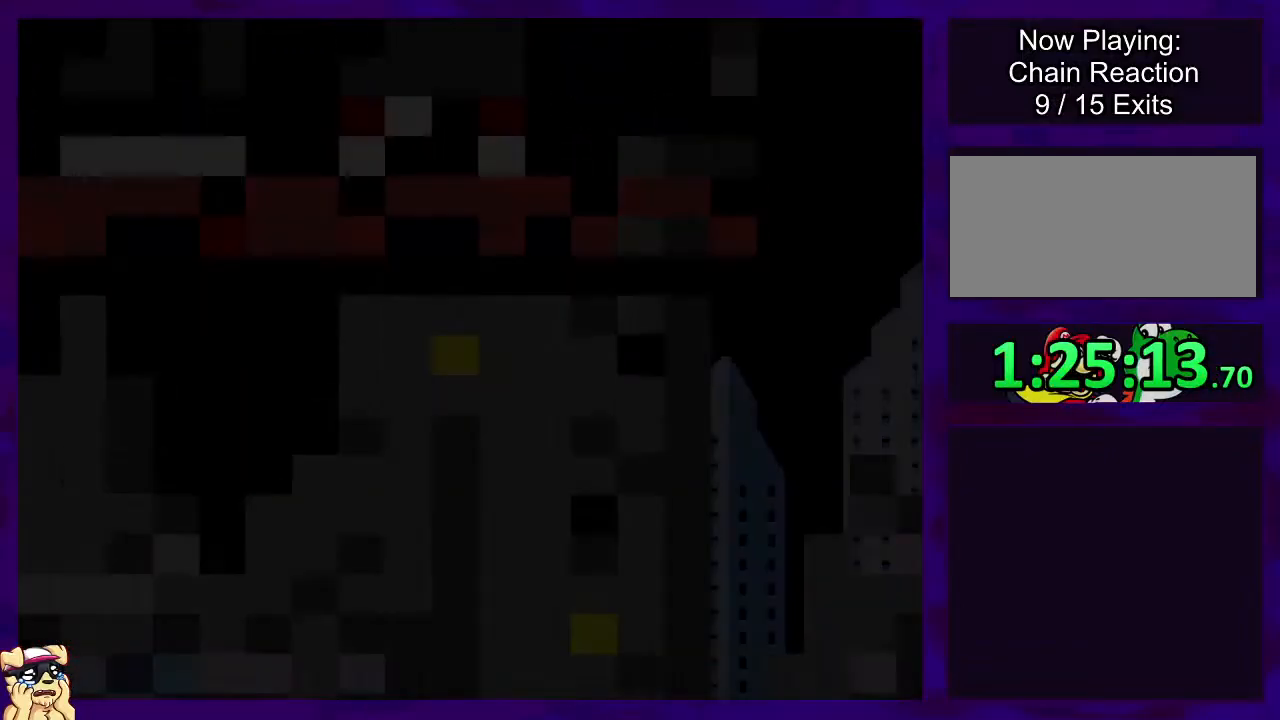
{"buttons": ["X", "DPAD_RIGHT"], "events": []}
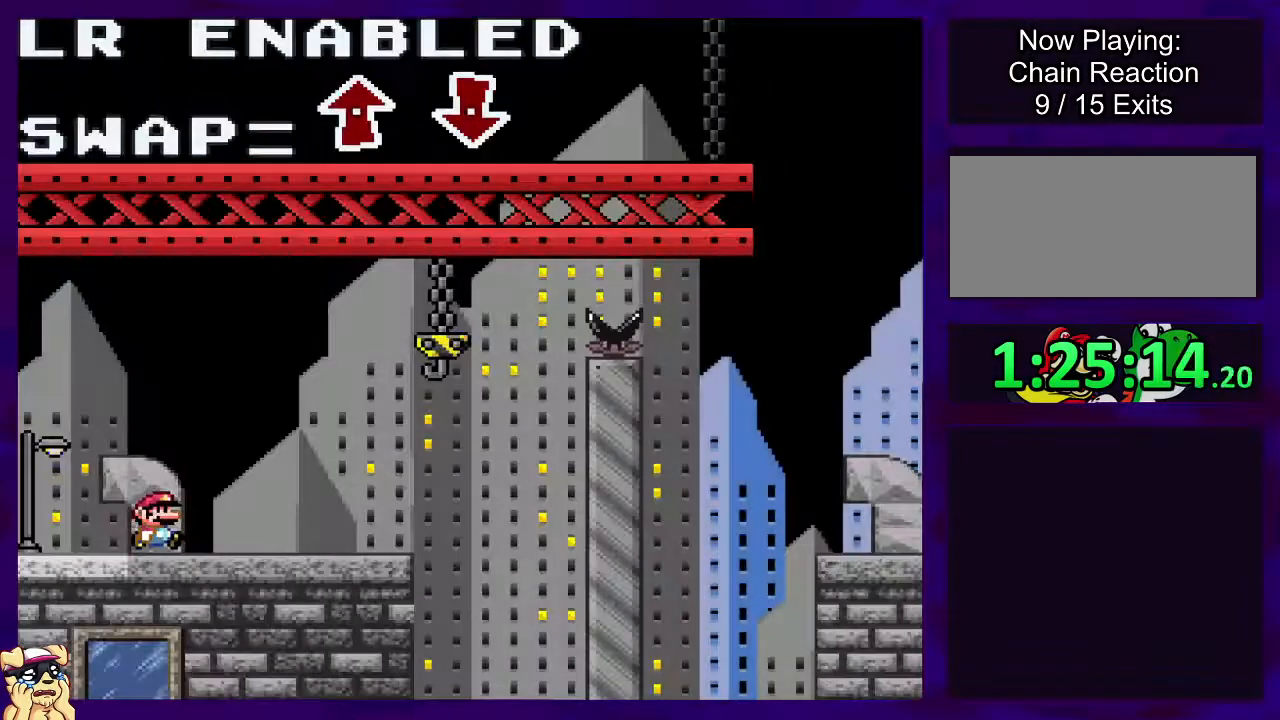
{"buttons": ["X", "DPAD_RIGHT"], "events": []}
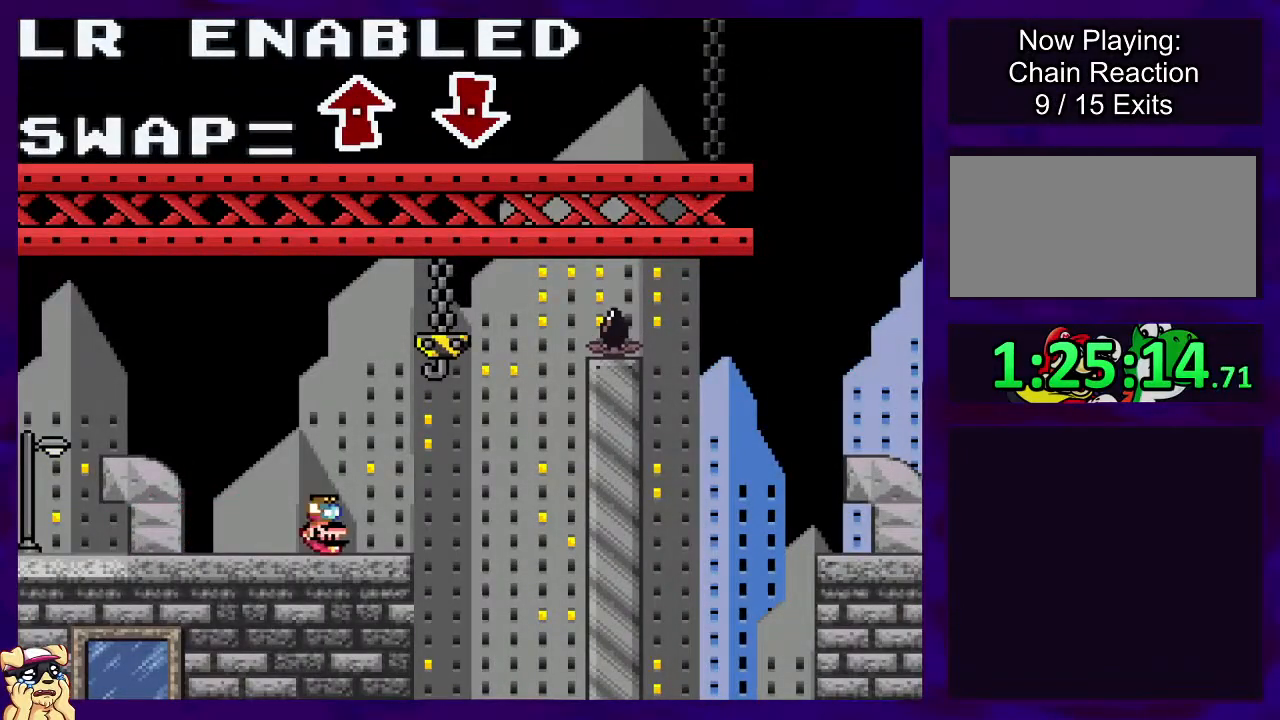
{"buttons": ["X", "DPAD_RIGHT"], "events": []}
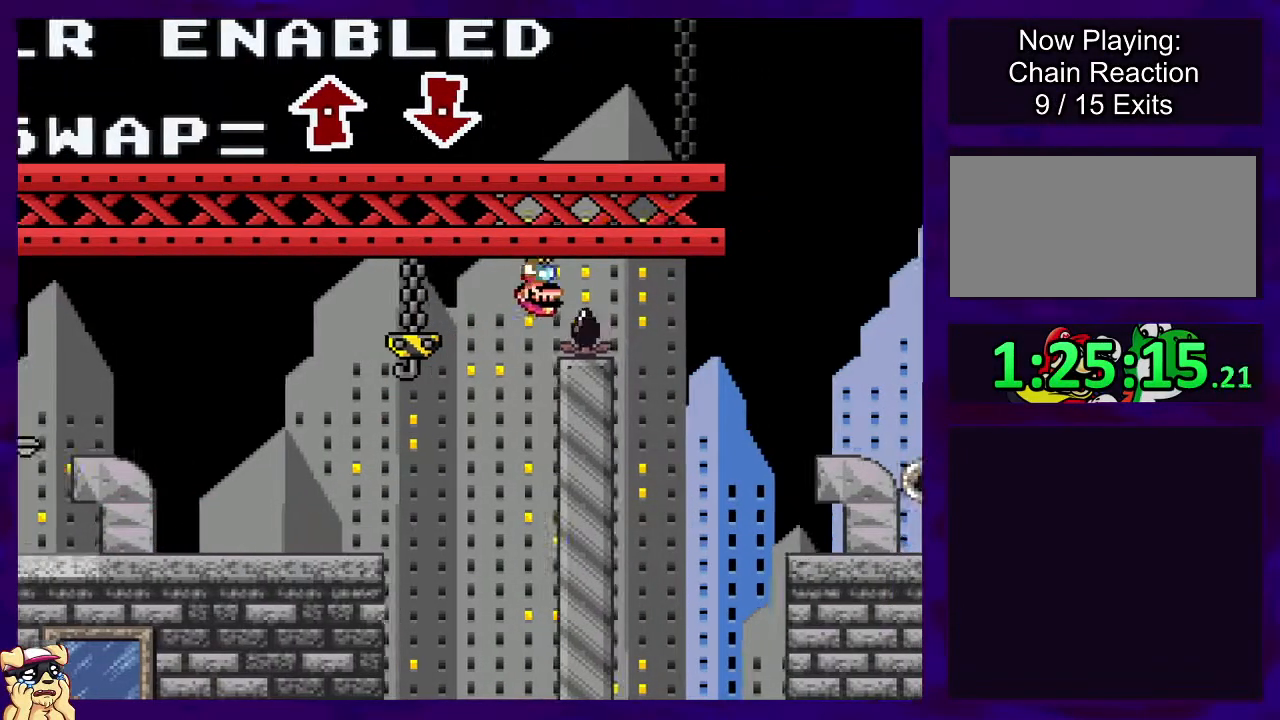
{"buttons": ["X", "DPAD_RIGHT"], "events": []}
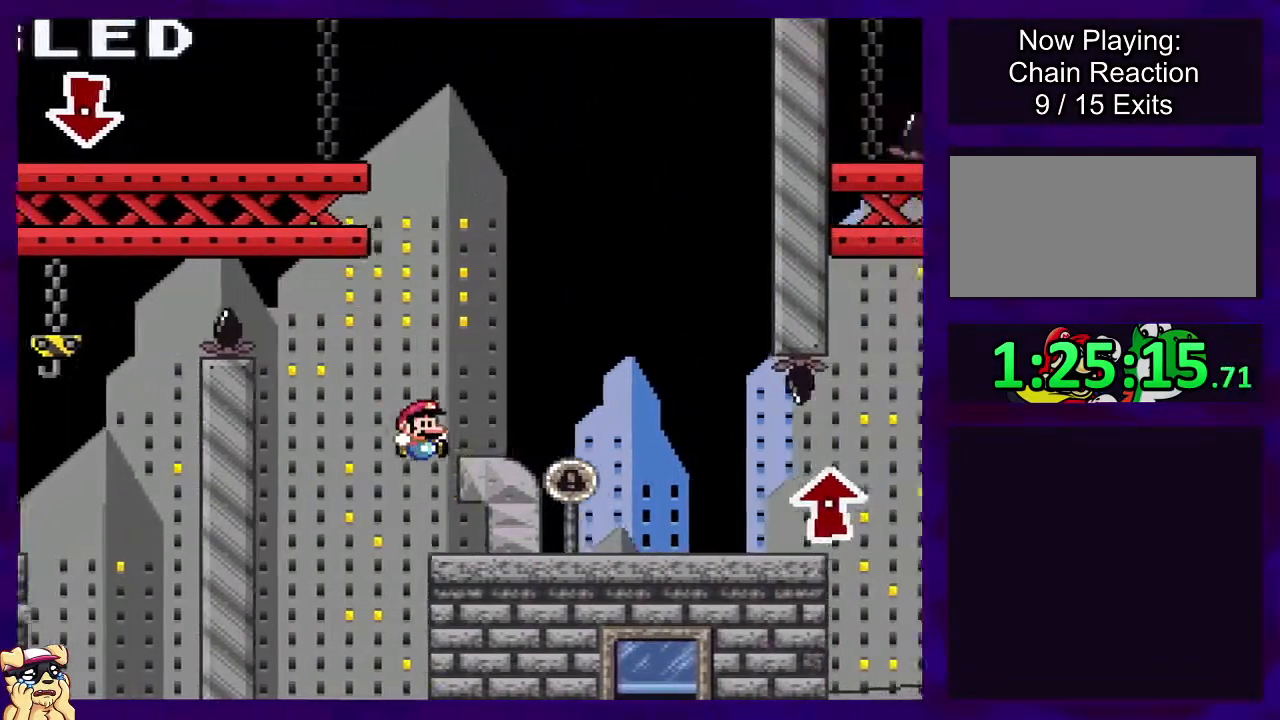
{"buttons": ["X", "DPAD_RIGHT"], "events": []}
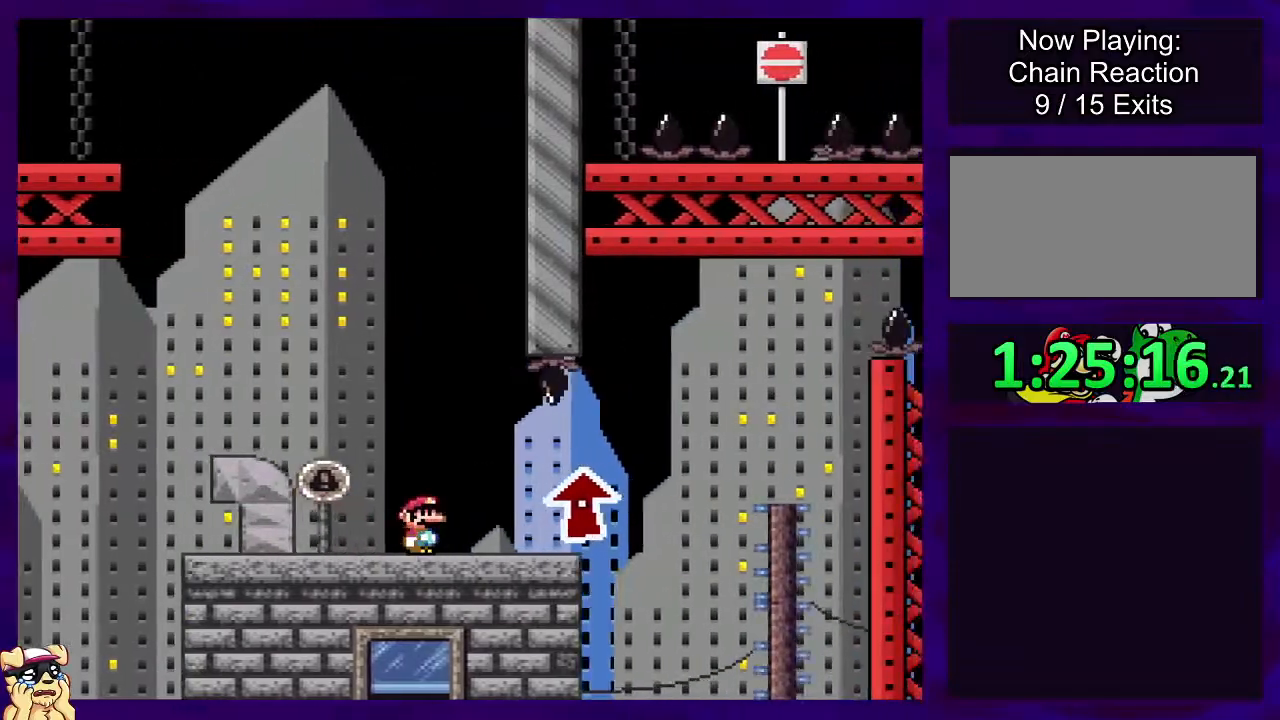
{"buttons": ["X", "DPAD_RIGHT"], "events": []}
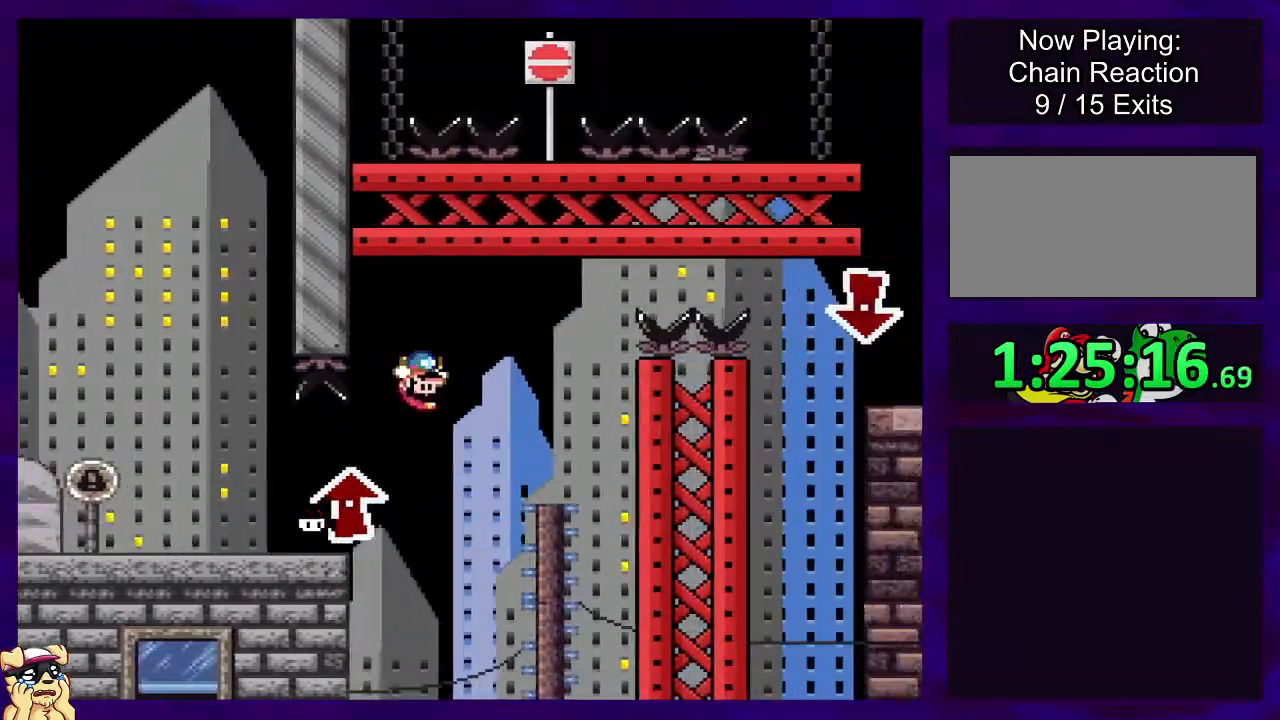
{"buttons": ["X", "DPAD_RIGHT"], "events": []}
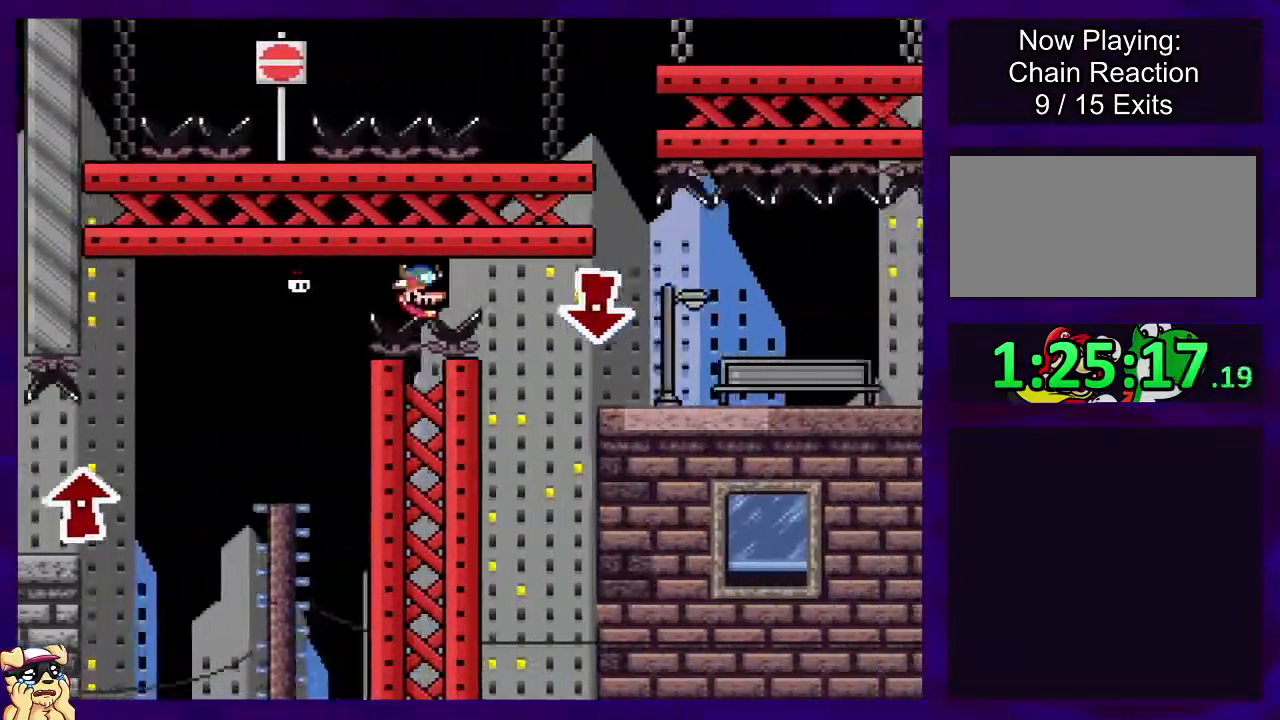
{"buttons": ["X", "DPAD_RIGHT"], "events": []}
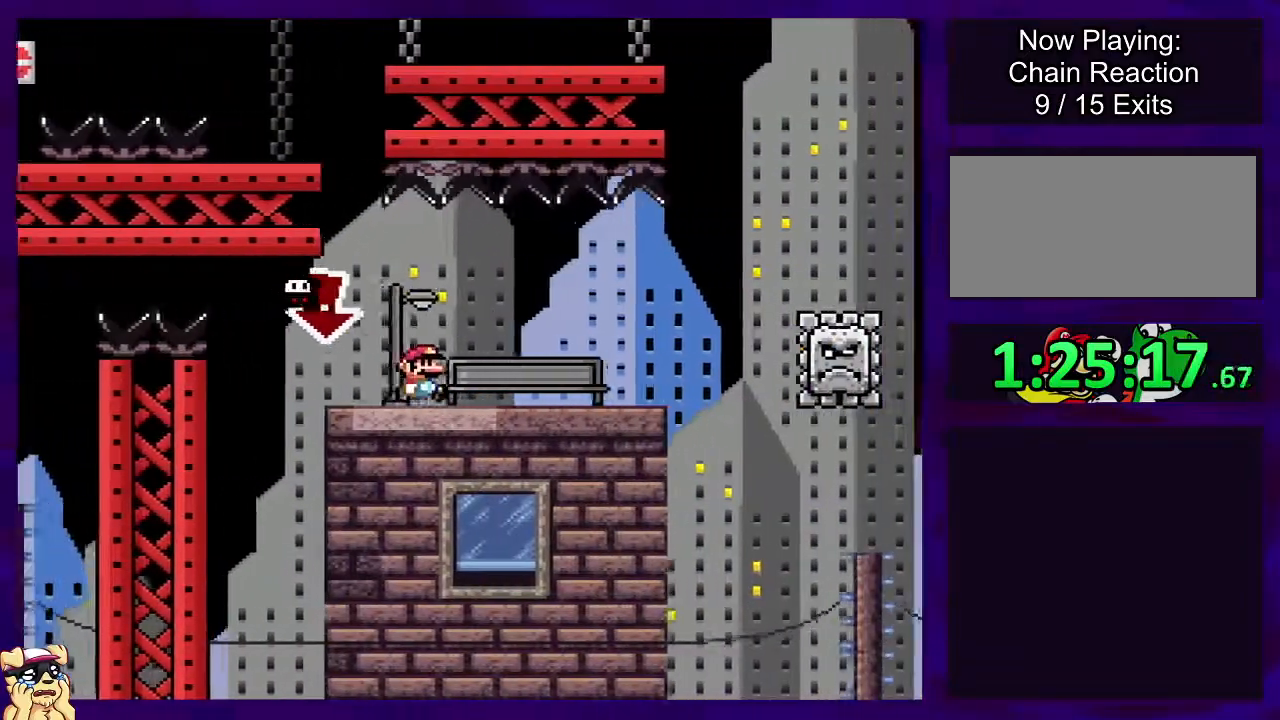
{"buttons": ["B", "X", "DPAD_RIGHT"], "events": [[284, "B", "down"]]}
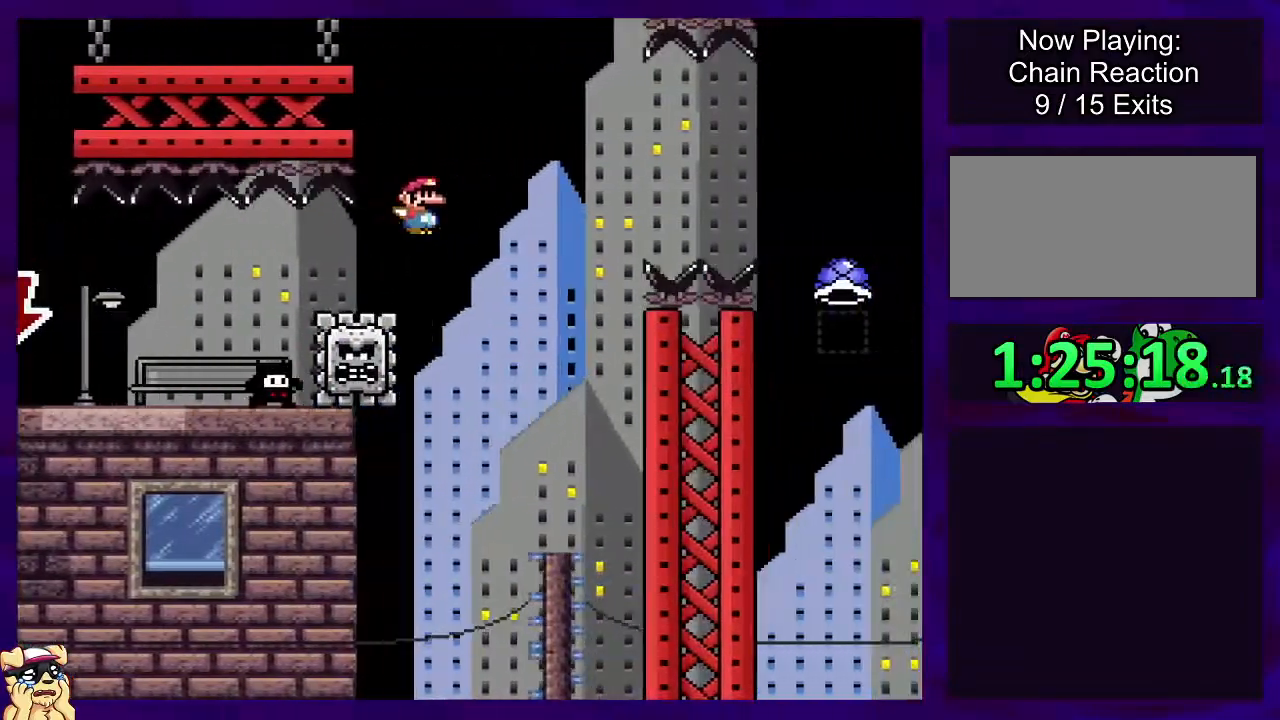
{"buttons": ["A", "X", "DPAD_RIGHT"], "events": [[467, "B", "up"], [500, "A", "down"]]}
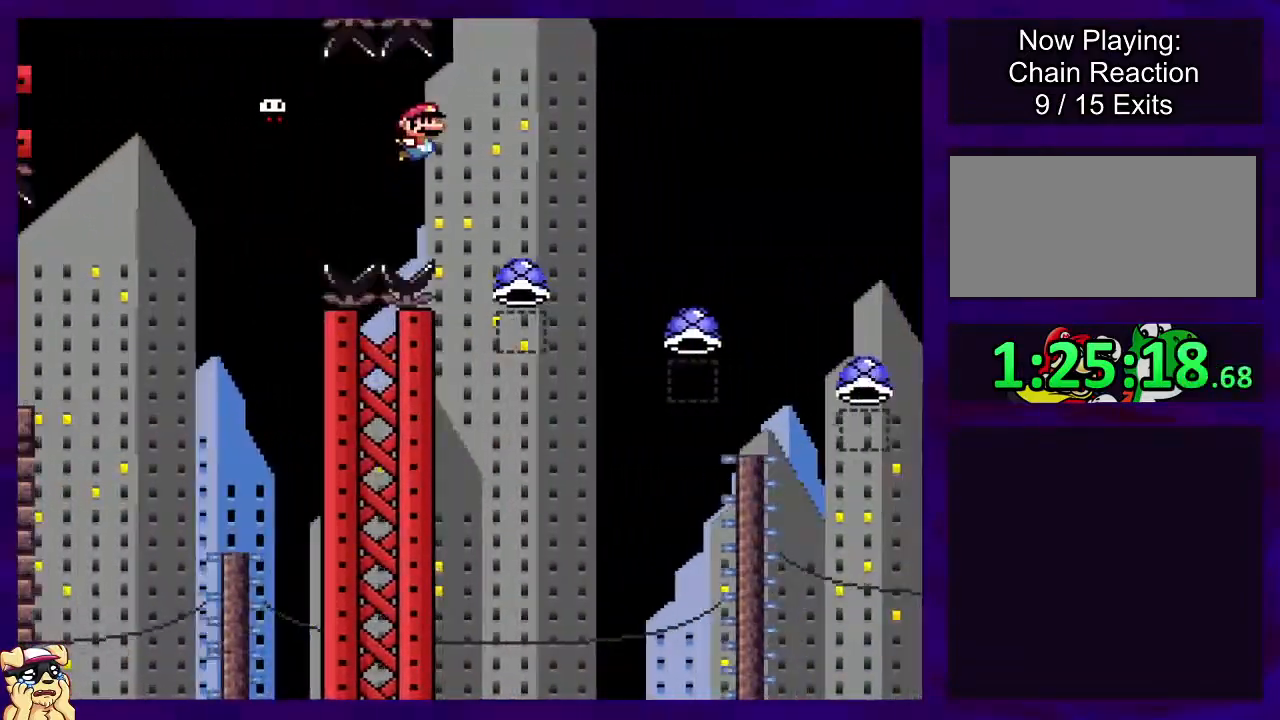
{"buttons": ["A", "X", "DPAD_RIGHT"], "events": []}
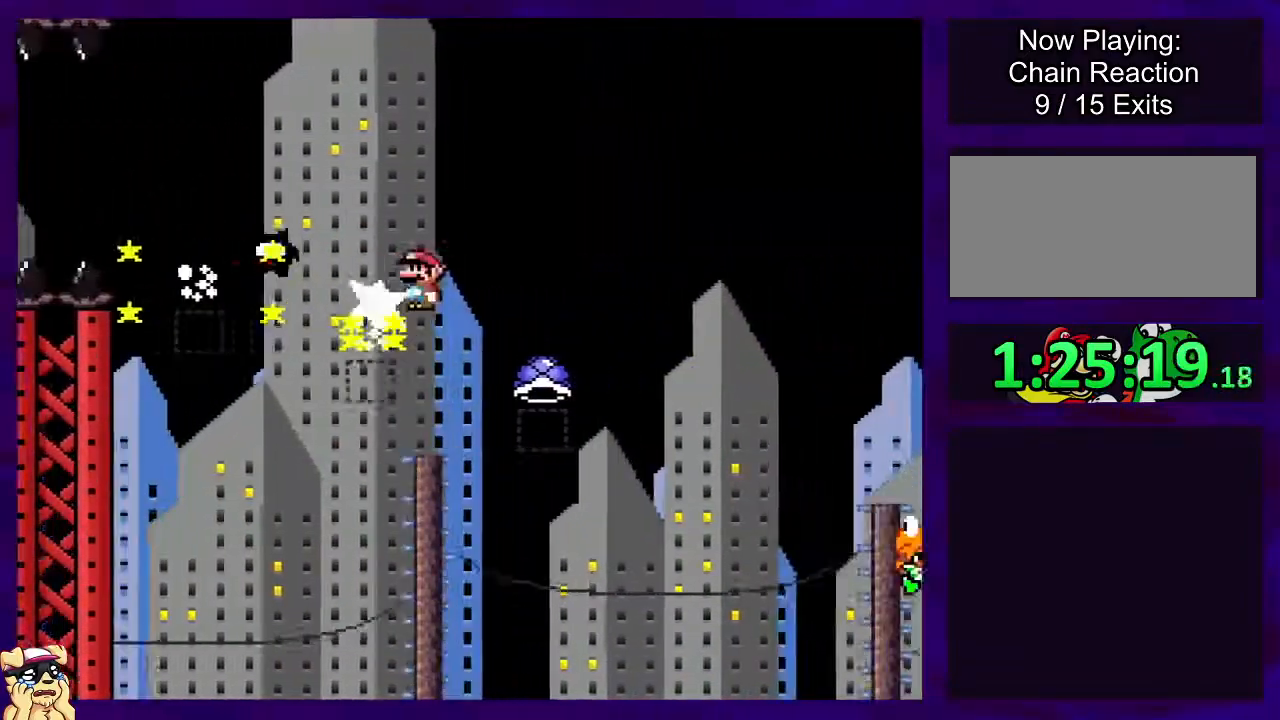
{"buttons": ["B", "X", "DPAD_RIGHT"], "events": [[83, "A", "up"], [133, "B", "down"]]}
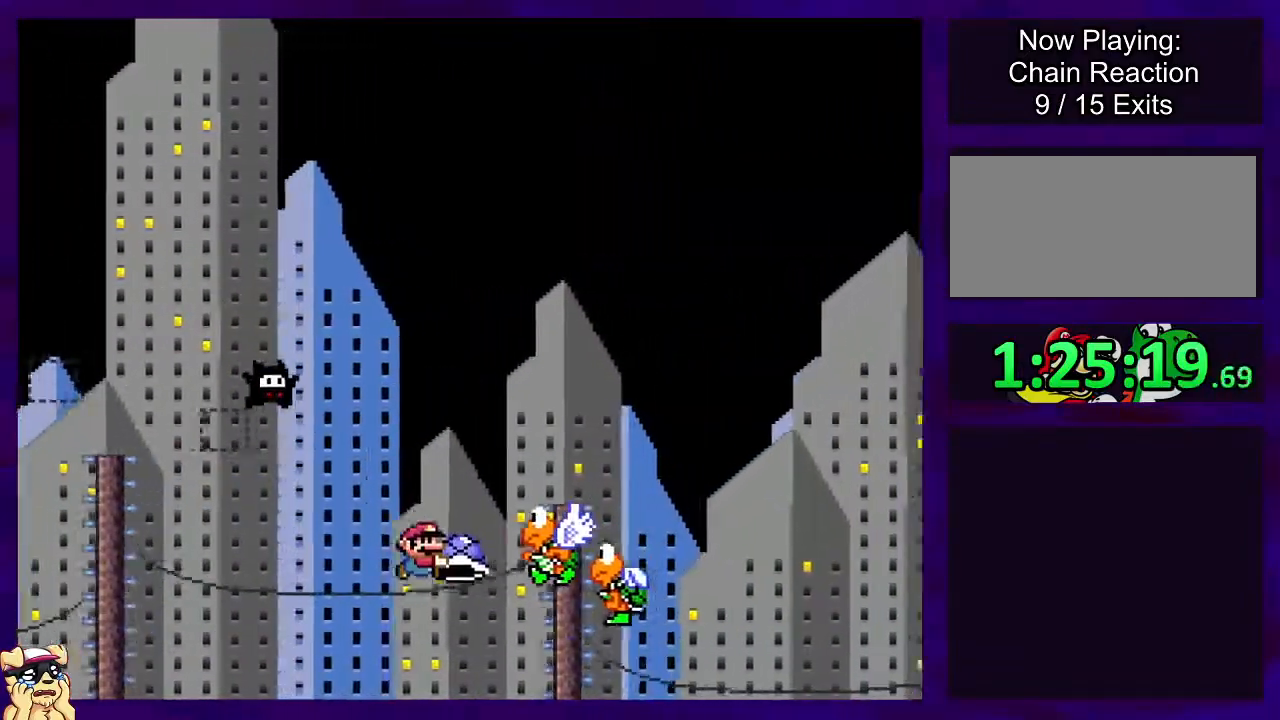
{"buttons": ["X", "DPAD_RIGHT"], "events": [[17, "B", "up"], [100, "B", "down"], [317, "B", "up"], [384, "B", "down"], [484, "B", "up"]]}
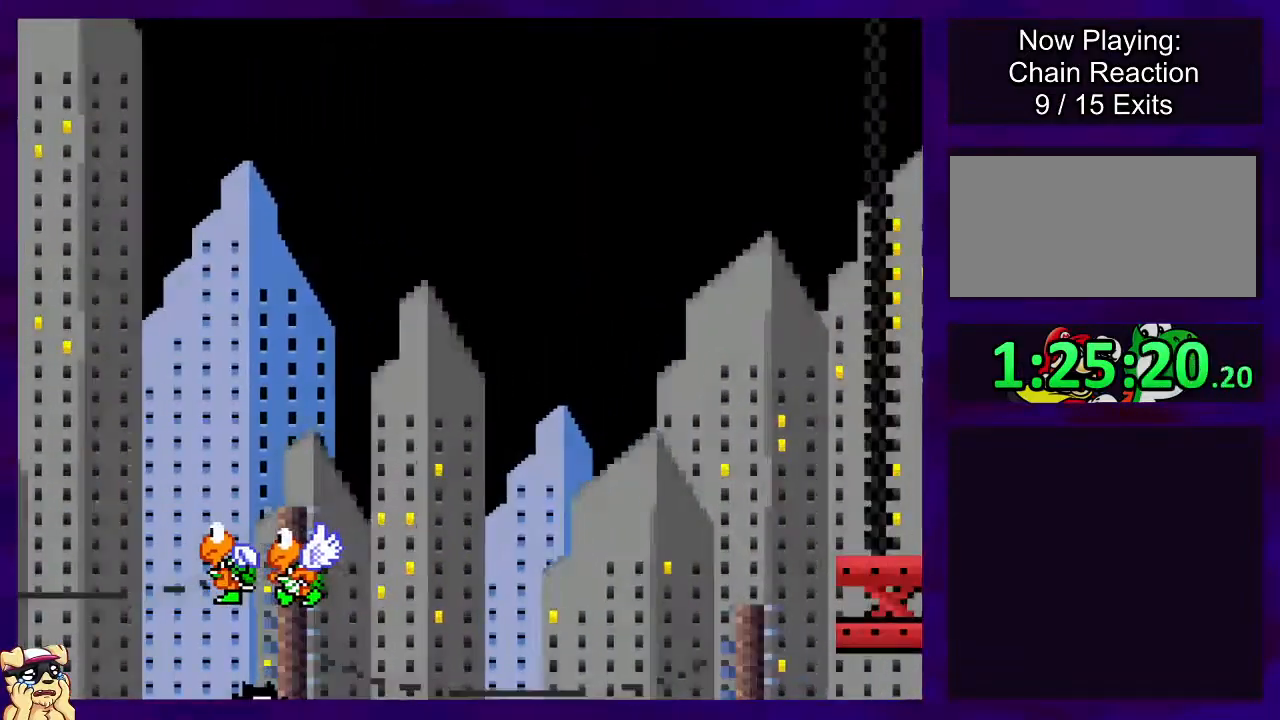
{"buttons": ["X", "DPAD_RIGHT"], "events": [[333, "DPAD_RIGHT", "up"], [500, "DPAD_RIGHT", "down"]]}
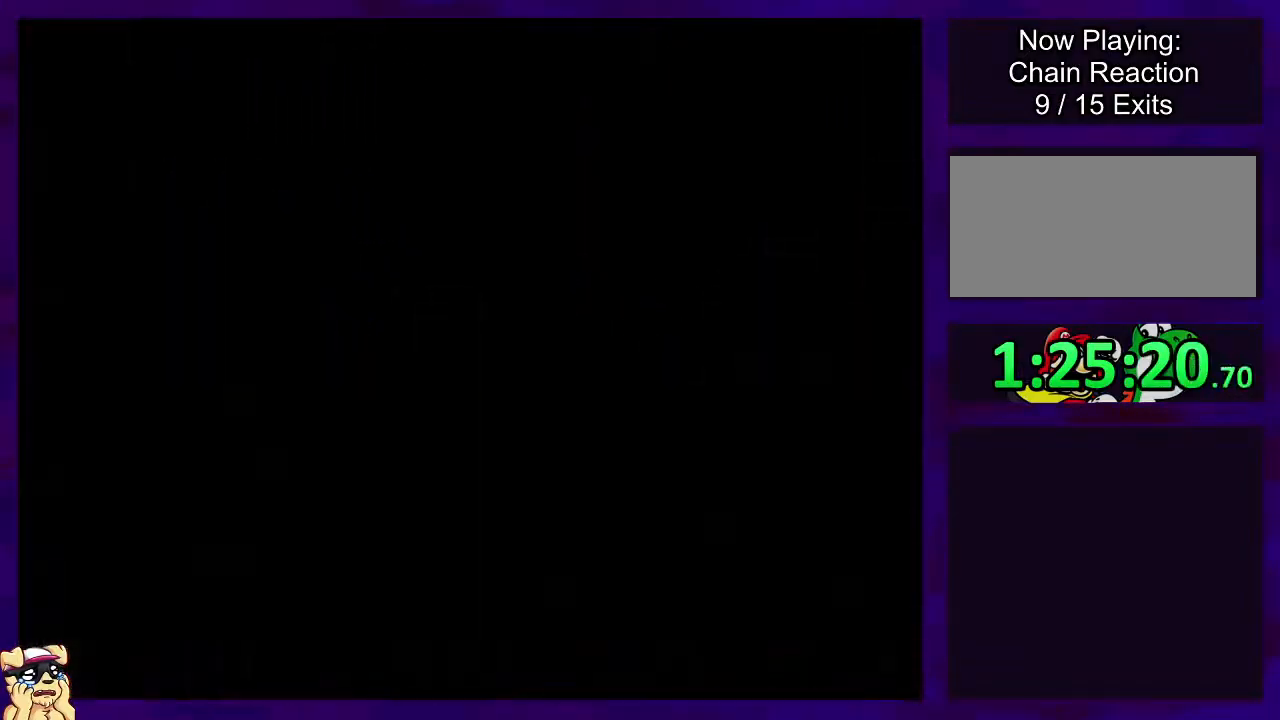
{"buttons": ["X", "DPAD_RIGHT"], "events": []}
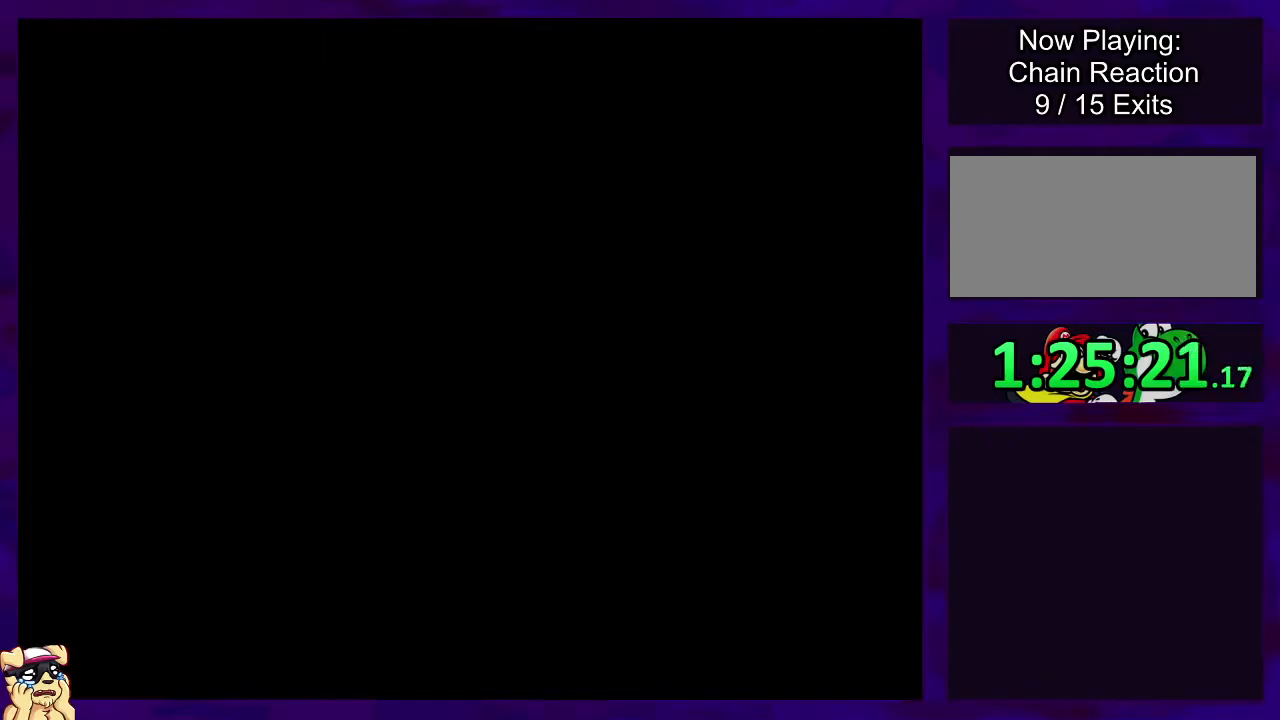
{"buttons": ["X", "DPAD_RIGHT"], "events": []}